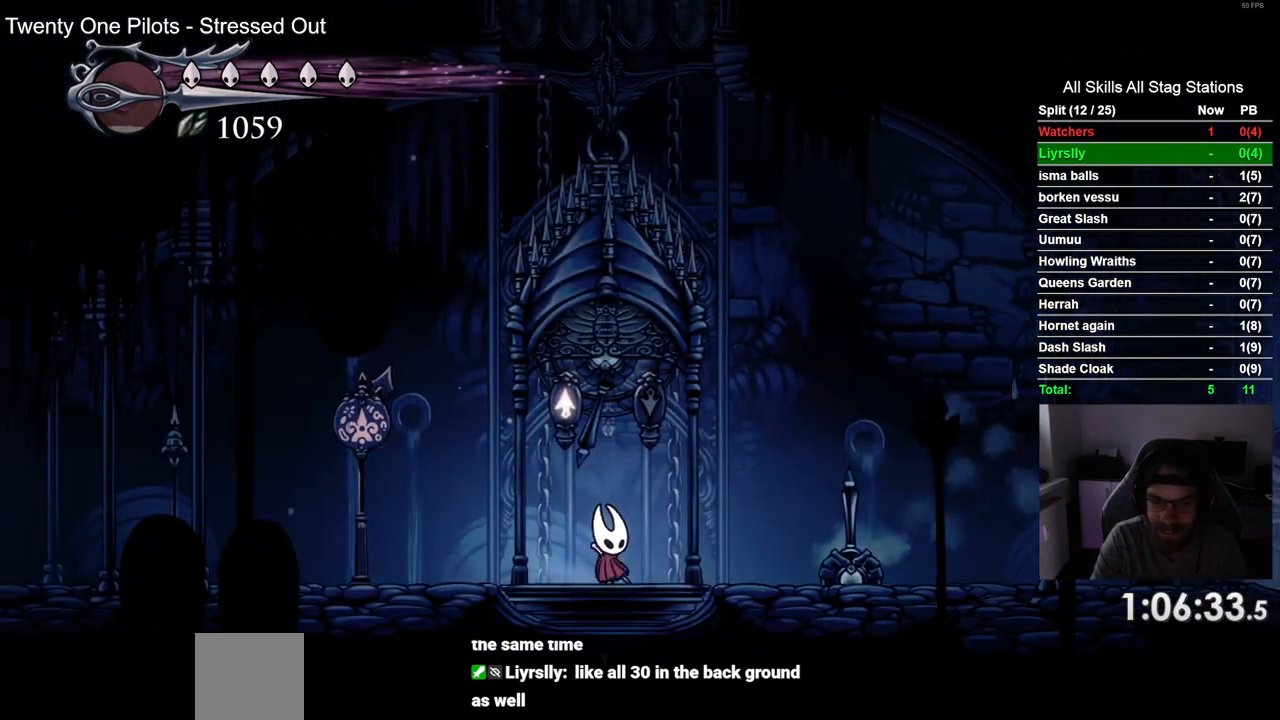
Gameplay with a controller (PlayStation layout); each line is a JSON object with the inputs held at the frame after it (dt_ms = milliseconds from this image to that frame). "events" lists button and stick changes between this image and that frame as [ms after this image, input, new state], when the widget could be followed in between. Not read: R1.
{"dt_ms": 500, "buttons": ["CROSS"], "left_stick": "center", "right_stick": "center", "events": [[17, "DPAD_UP", "up"], [433, "CROSS", "down"]]}
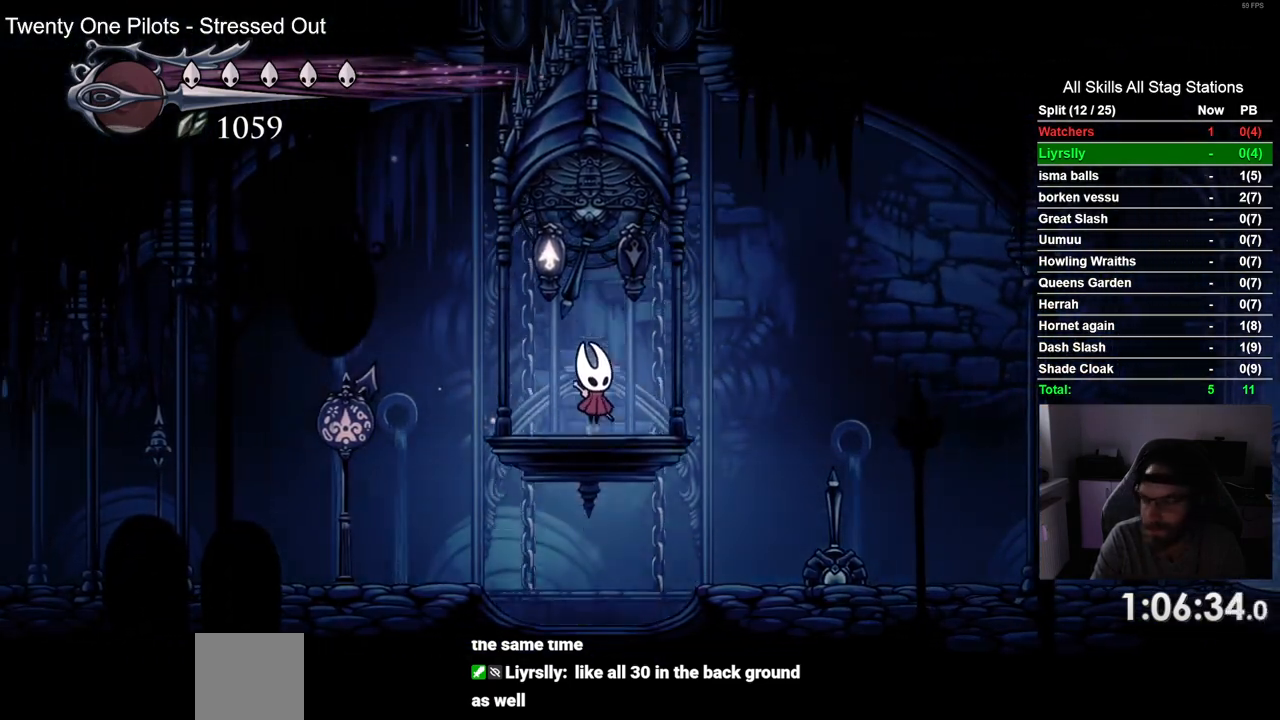
{"dt_ms": 500, "buttons": ["CROSS"], "left_stick": "center", "right_stick": "center", "events": [[33, "CROSS", "up"], [133, "CROSS", "down"], [200, "CROSS", "up"], [300, "CROSS", "down"]]}
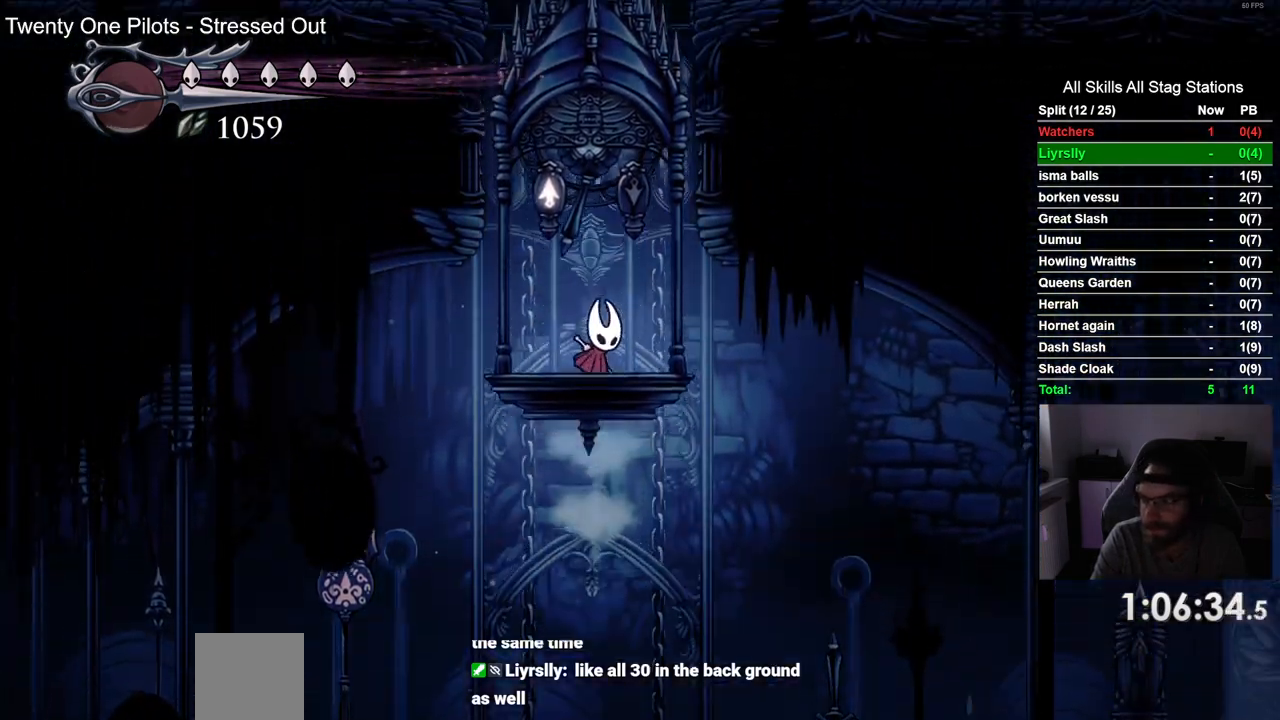
{"dt_ms": 500, "buttons": ["CROSS"], "left_stick": "center", "right_stick": "center", "events": [[250, "CROSS", "up"], [333, "CROSS", "down"]]}
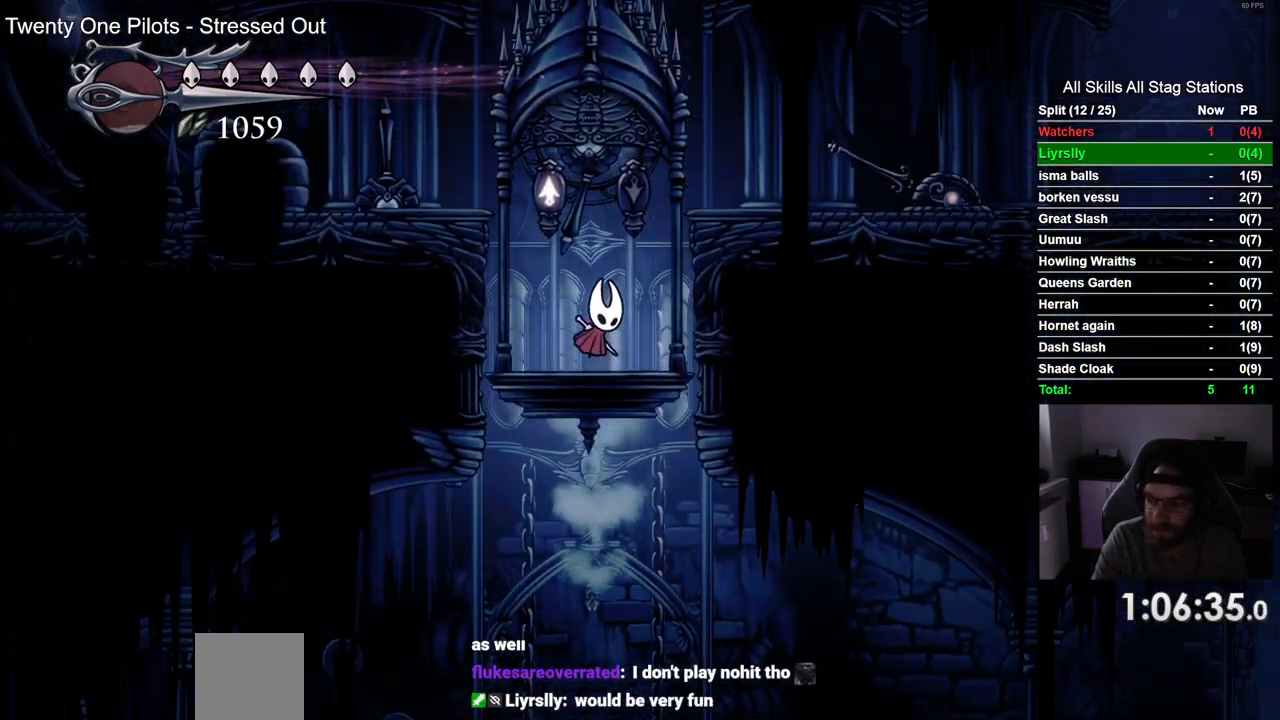
{"dt_ms": 1000, "buttons": ["CROSS", "DPAD_RIGHT"], "left_stick": "center", "right_stick": "center"}
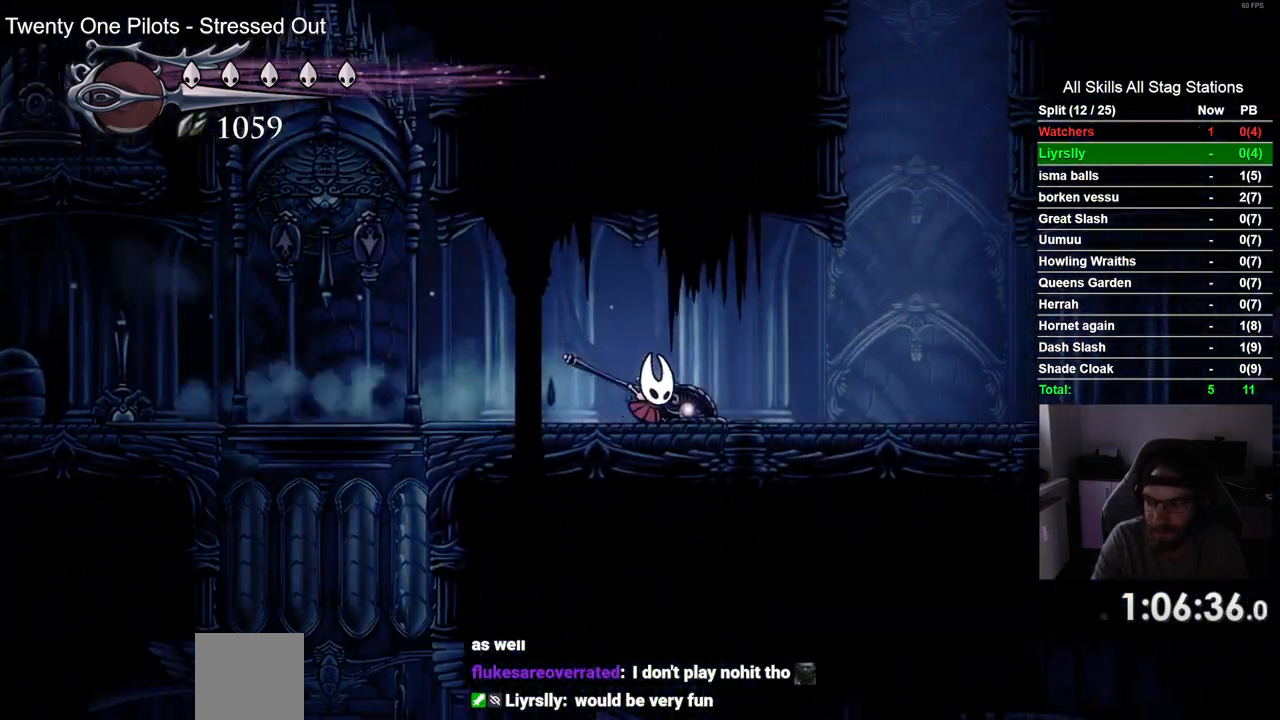
{"dt_ms": 500, "buttons": ["DPAD_RIGHT"], "left_stick": "center", "right_stick": "center", "events": [[183, "R2", "down"], [383, "R2", "up"], [500, "CROSS", "up"]]}
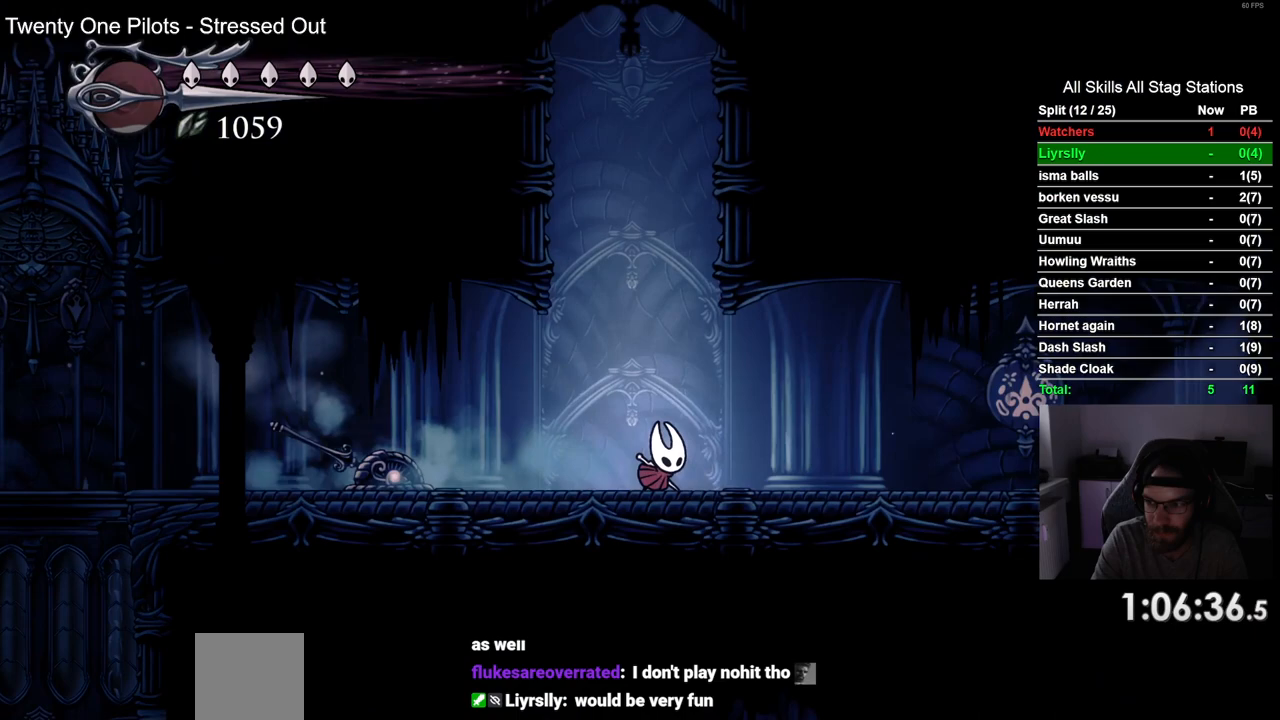
{"dt_ms": 1000, "buttons": ["R2", "DPAD_RIGHT"], "left_stick": "center", "right_stick": "center"}
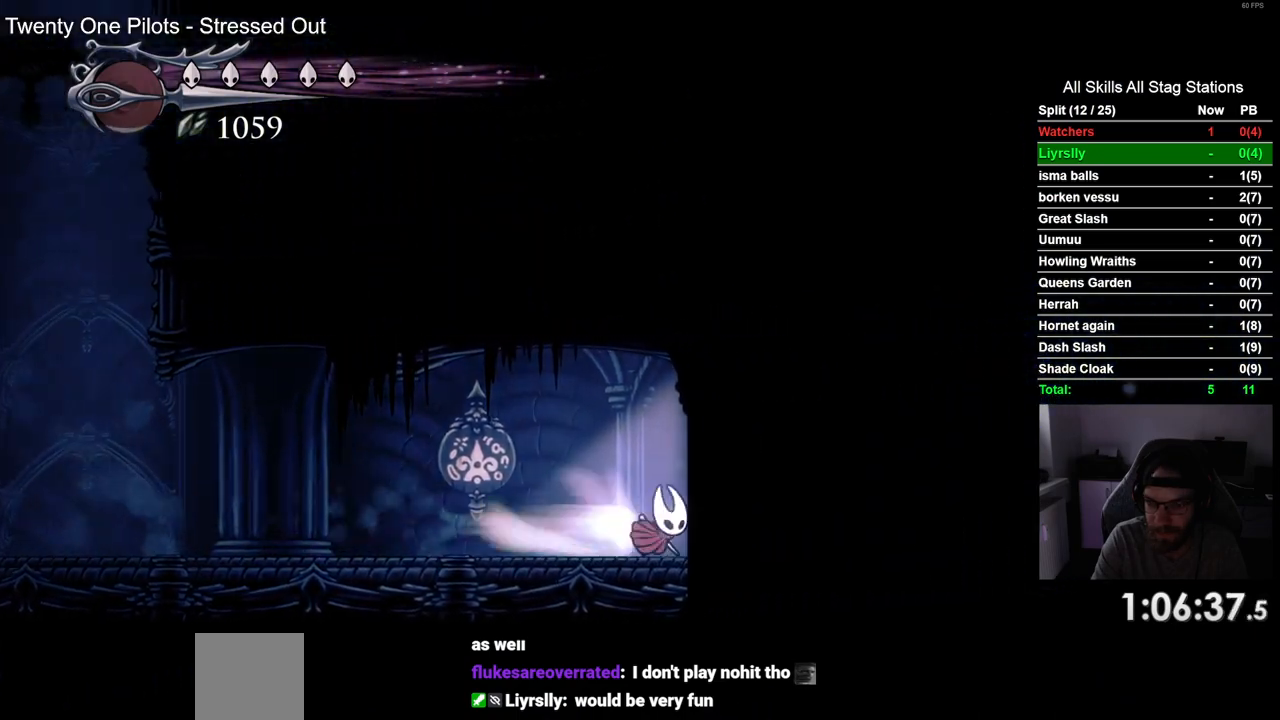
{"dt_ms": 500, "buttons": ["DPAD_RIGHT"], "left_stick": "center", "right_stick": "center", "events": [[83, "R2", "up"]]}
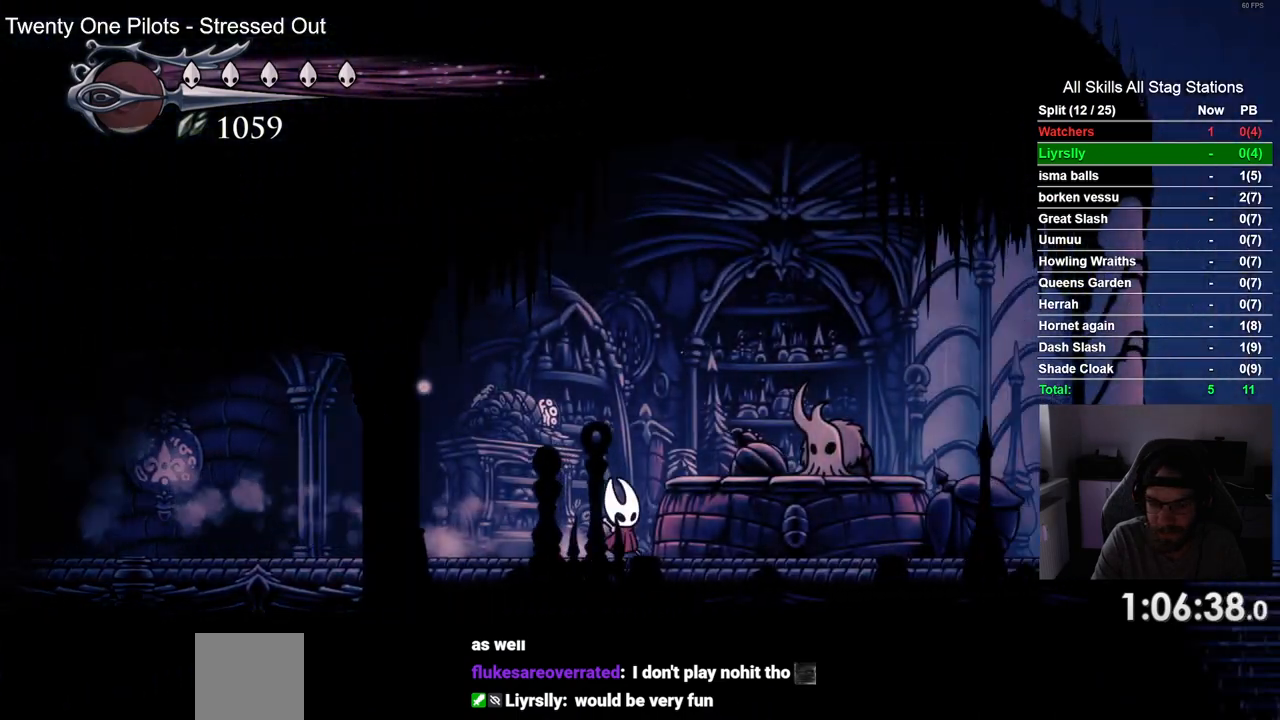
{"dt_ms": 500, "buttons": [], "left_stick": "center", "right_stick": "center", "events": [[300, "DPAD_RIGHT", "up"], [300, "DPAD_UP", "down"], [450, "DPAD_UP", "up"]]}
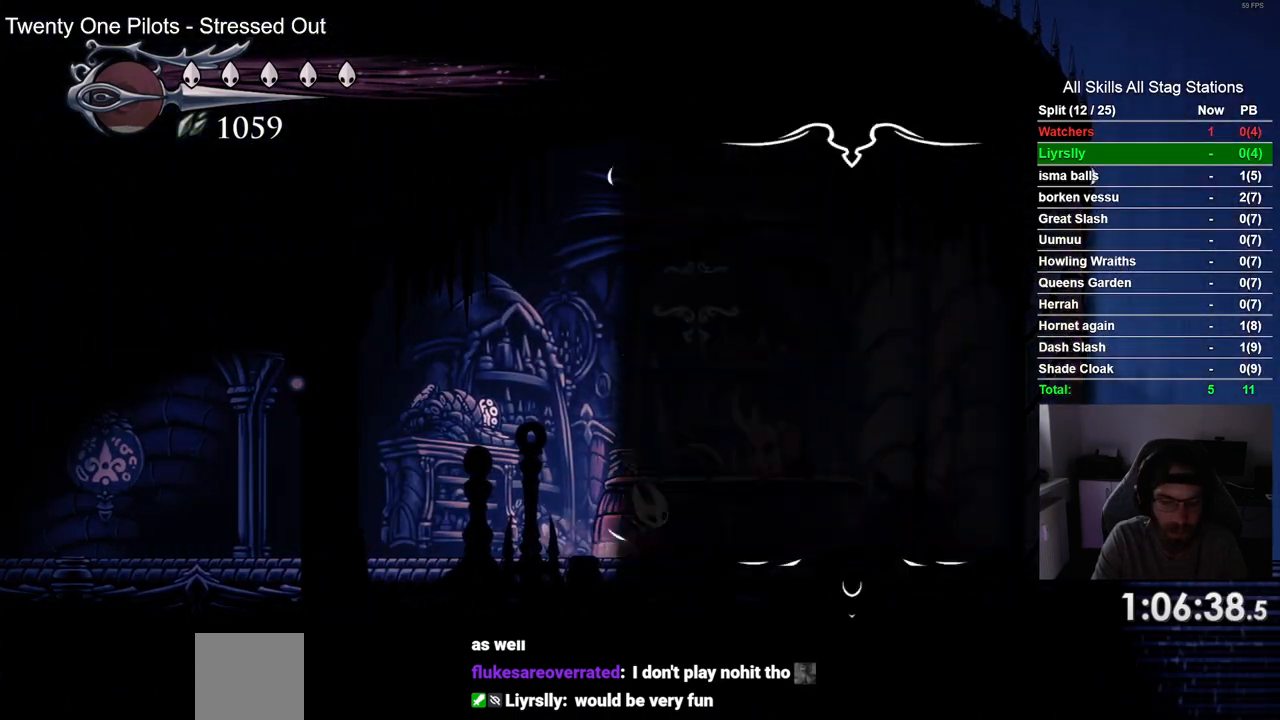
{"dt_ms": 500, "buttons": [], "left_stick": "center", "right_stick": "center", "events": [[100, "CROSS", "down"], [300, "CROSS", "up"]]}
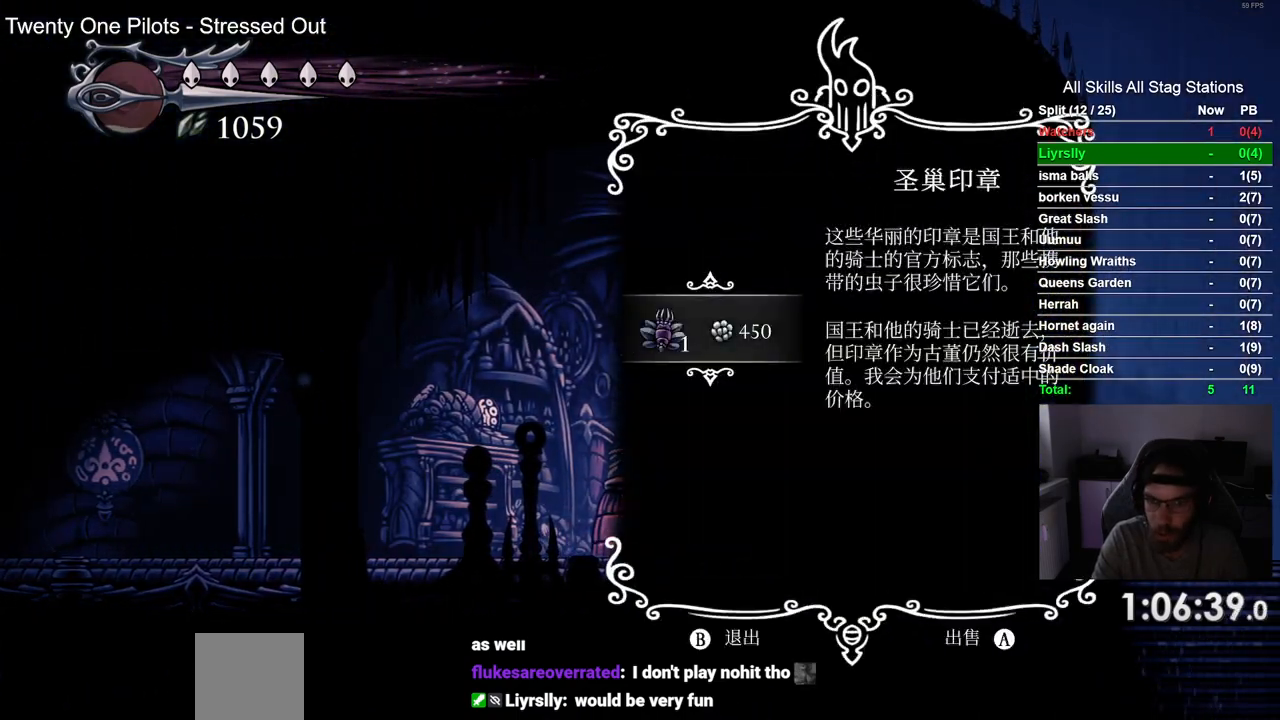
{"dt_ms": 500, "buttons": [], "left_stick": "center", "right_stick": "center", "events": [[300, "CROSS", "down"], [417, "CROSS", "up"]]}
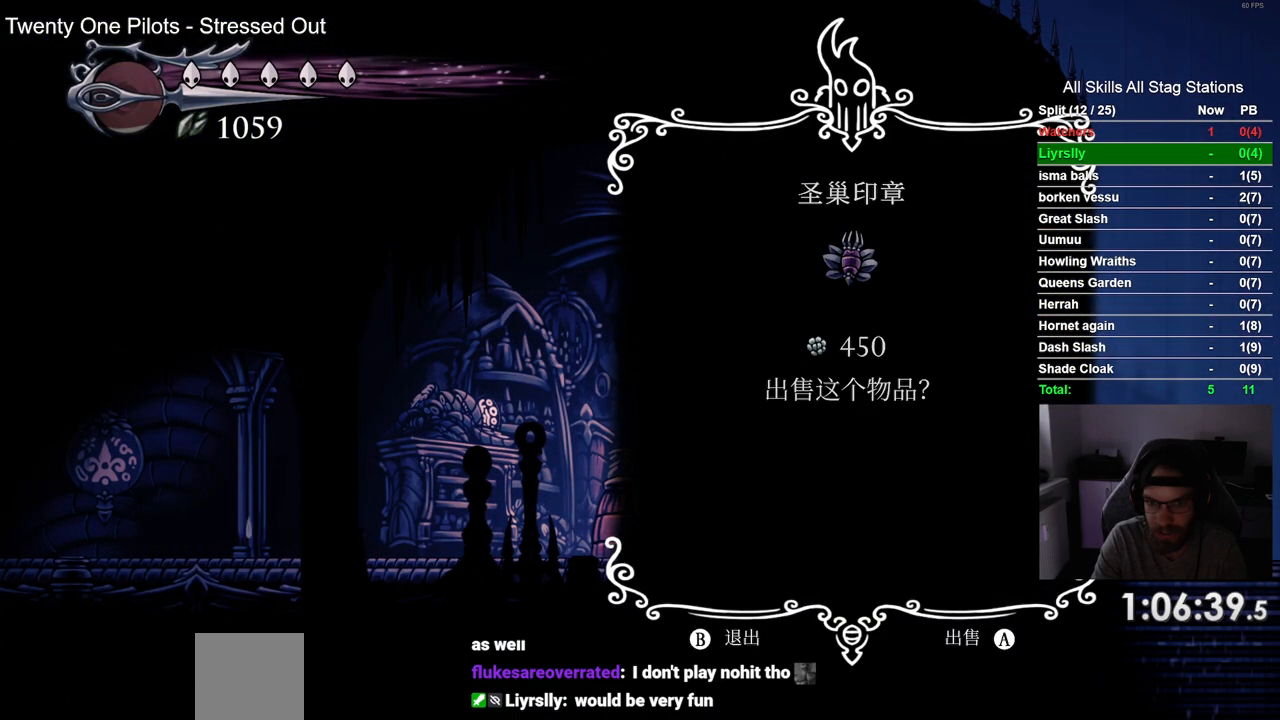
{"dt_ms": 500, "buttons": [], "left_stick": "center", "right_stick": "center", "events": [[283, "CROSS", "down"], [383, "CROSS", "up"]]}
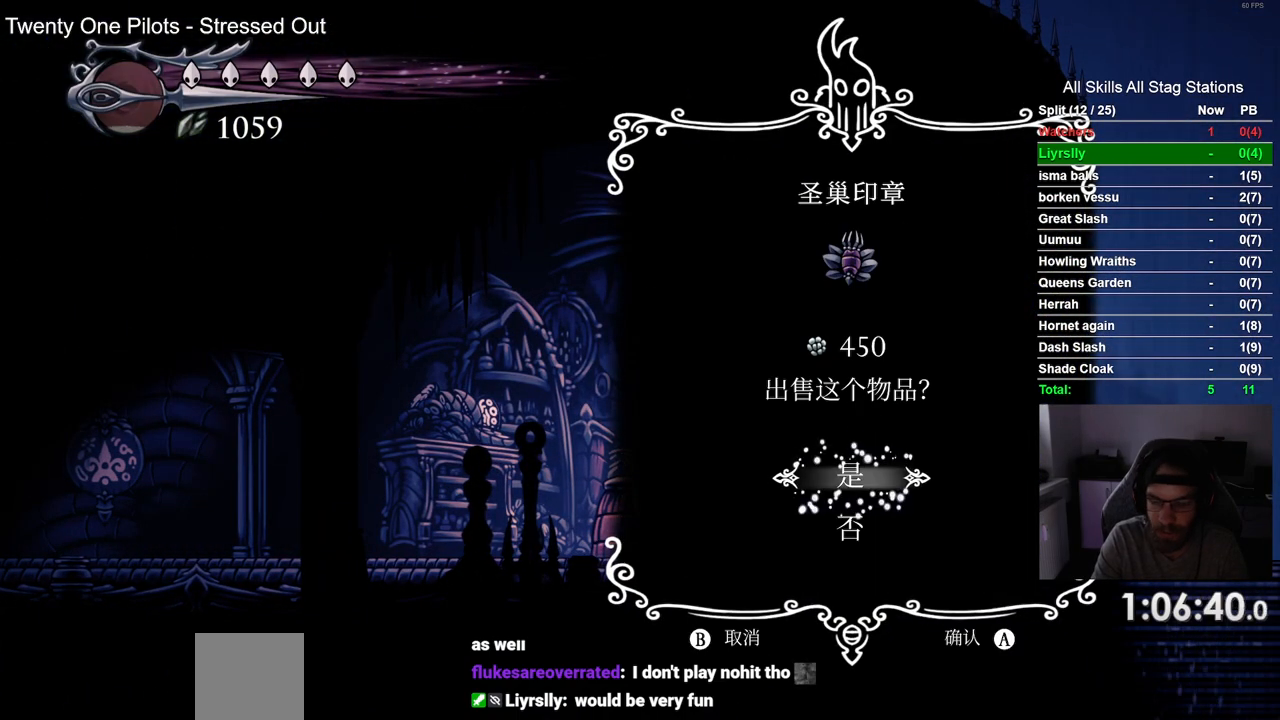
{"dt_ms": 500, "buttons": [], "left_stick": "center", "right_stick": "center", "events": []}
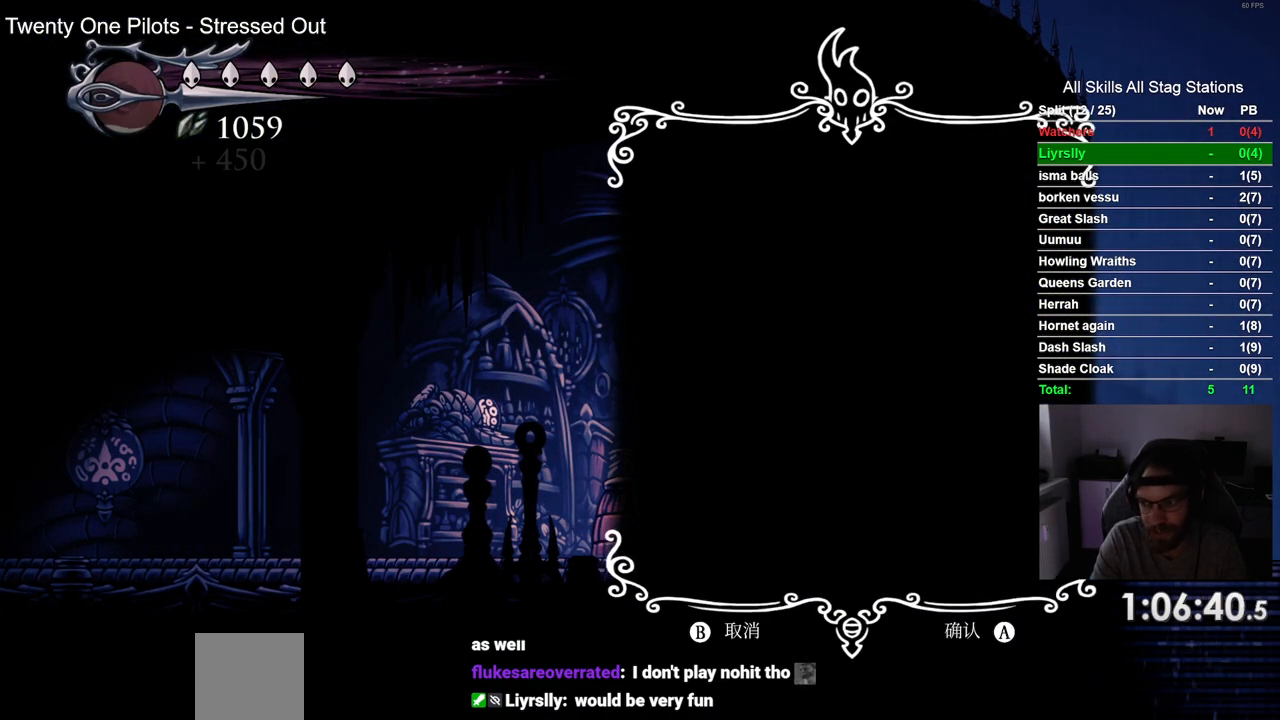
{"dt_ms": 500, "buttons": [], "left_stick": "center", "right_stick": "center", "events": []}
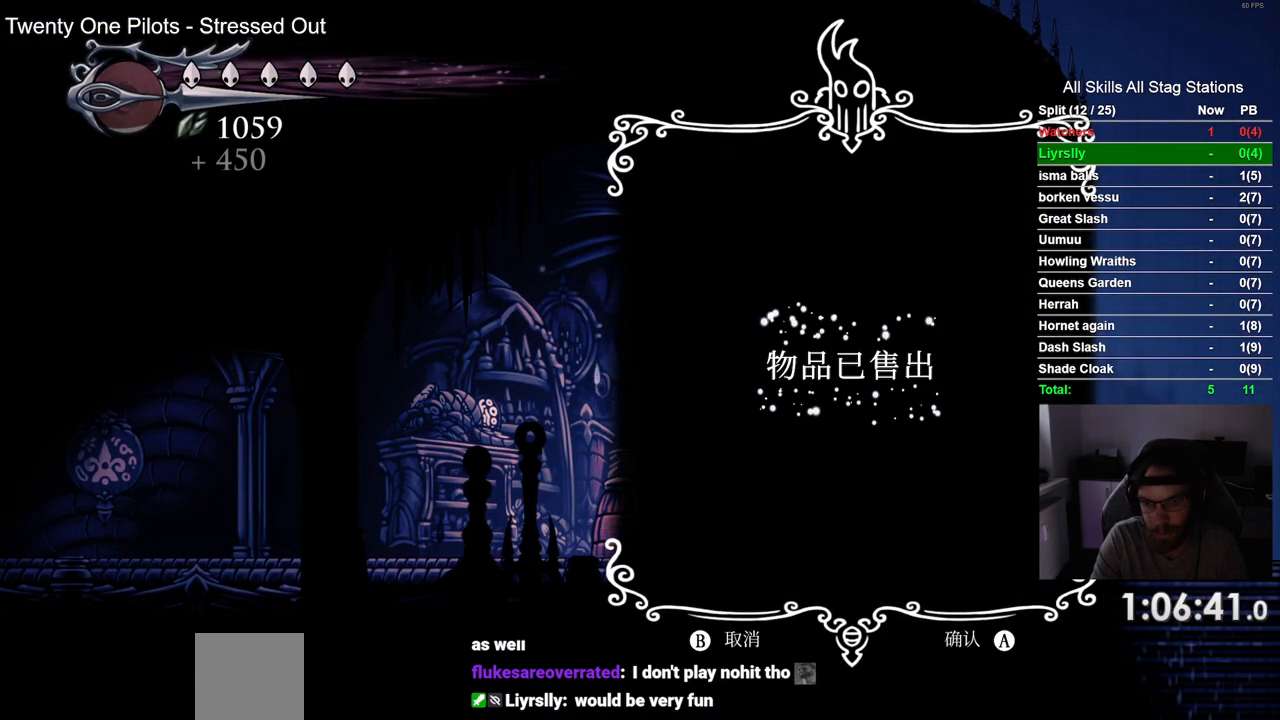
{"dt_ms": 500, "buttons": [], "left_stick": "center", "right_stick": "center", "events": []}
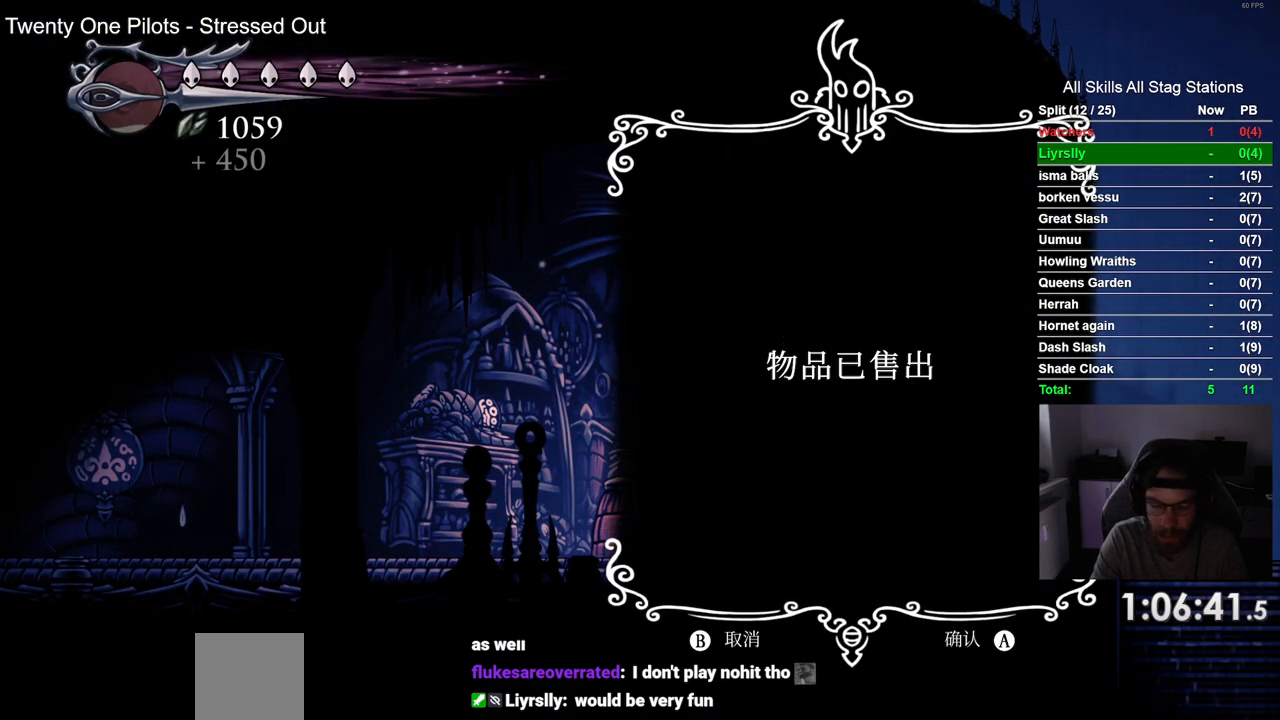
{"dt_ms": 500, "buttons": [], "left_stick": "center", "right_stick": "center", "events": []}
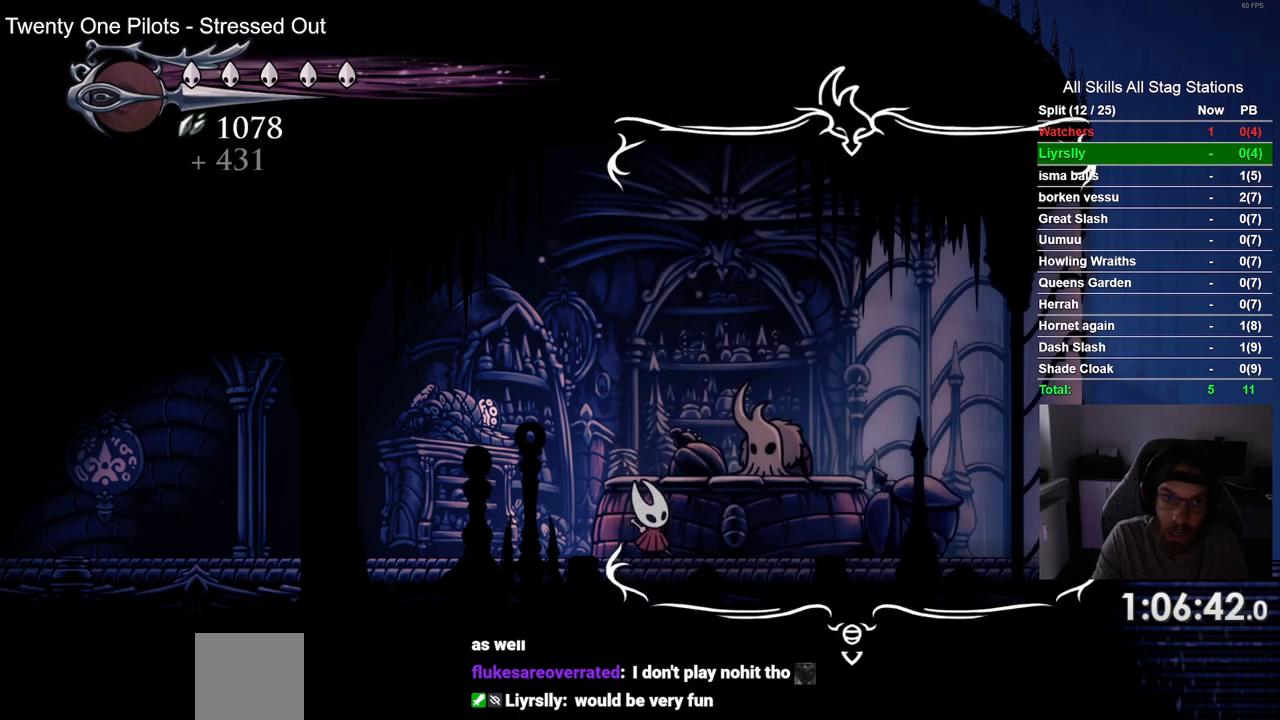
{"dt_ms": 500, "buttons": [], "left_stick": "center", "right_stick": "center", "events": []}
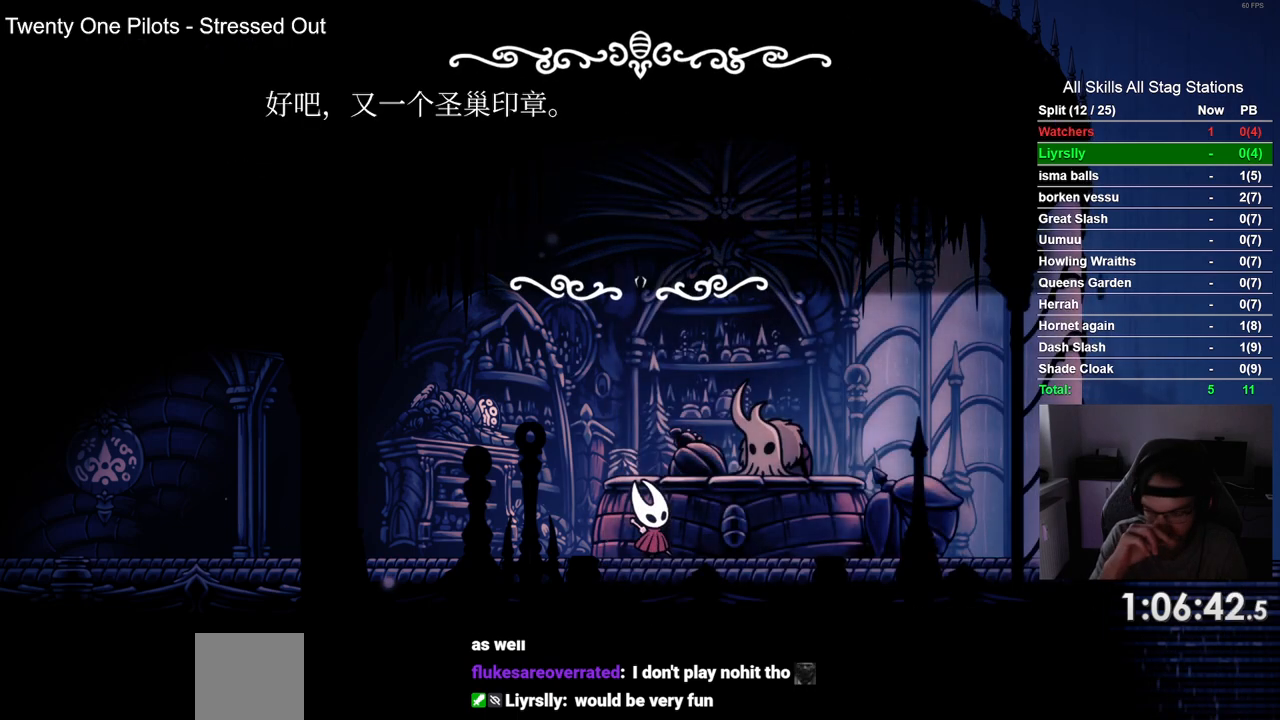
{"dt_ms": 500, "buttons": [], "left_stick": "center", "right_stick": "center", "events": []}
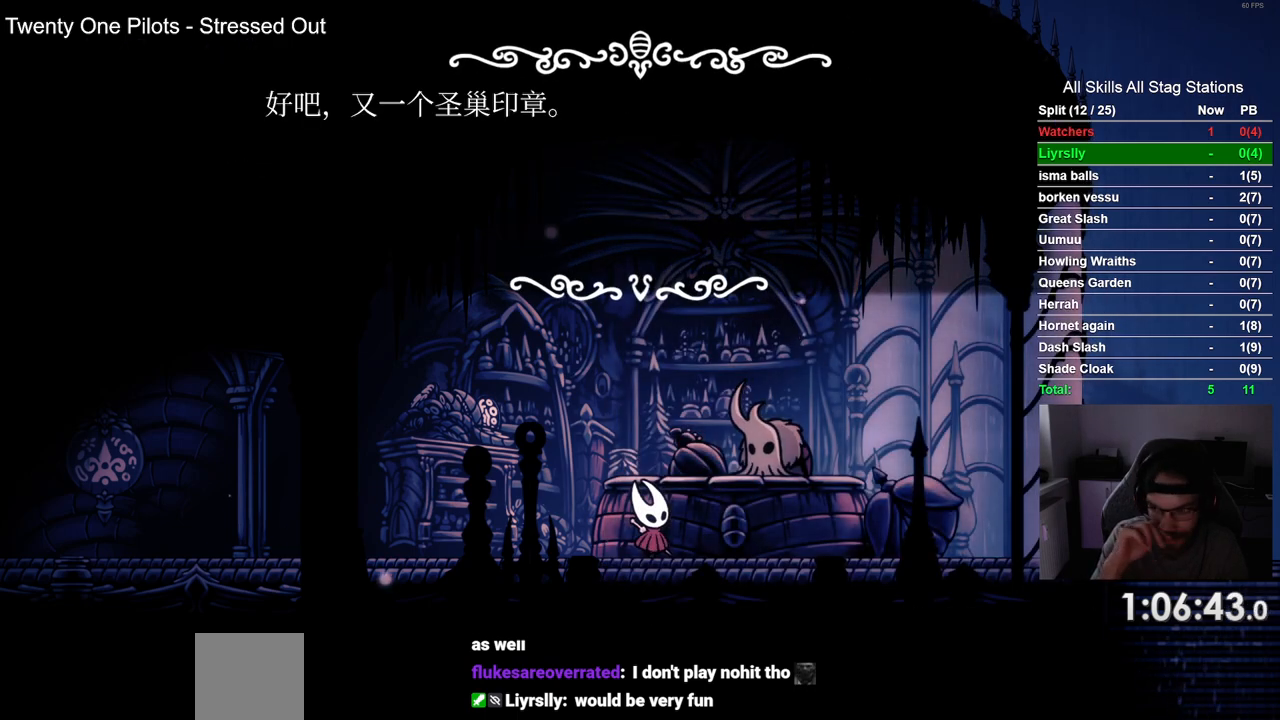
{"dt_ms": 500, "buttons": [], "left_stick": "center", "right_stick": "center", "events": []}
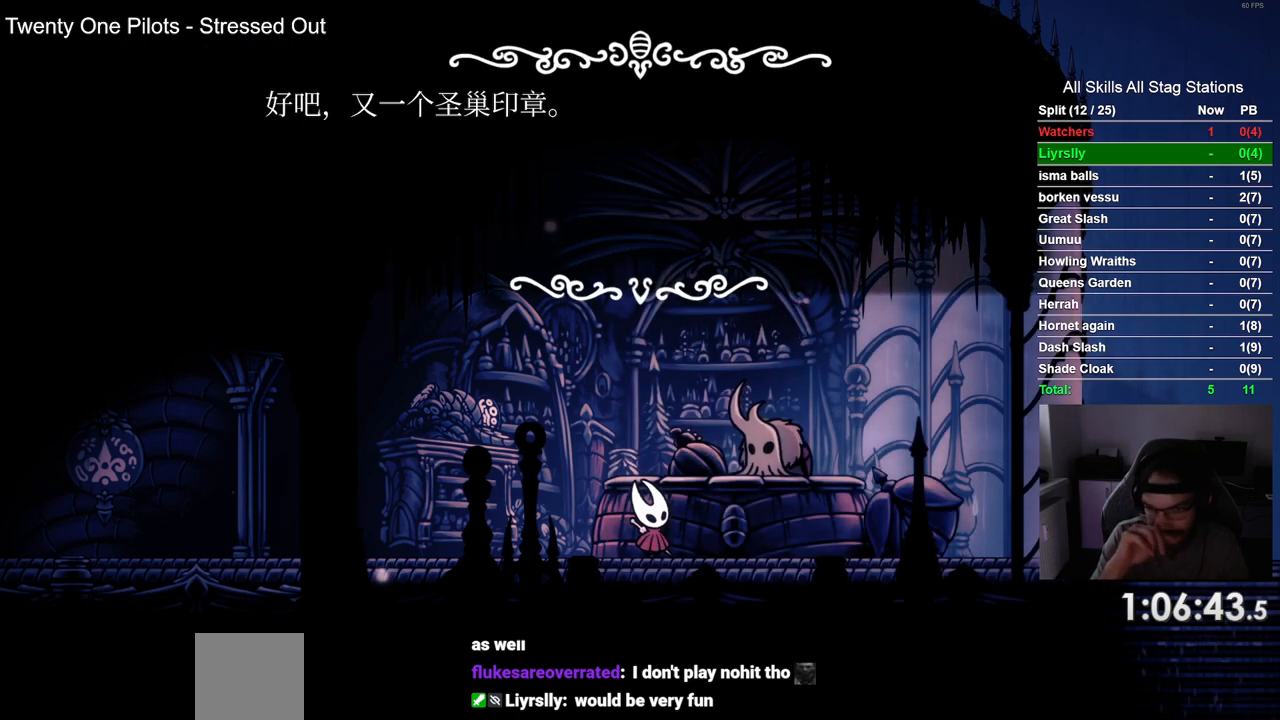
{"dt_ms": 500, "buttons": [], "left_stick": "center", "right_stick": "center", "events": []}
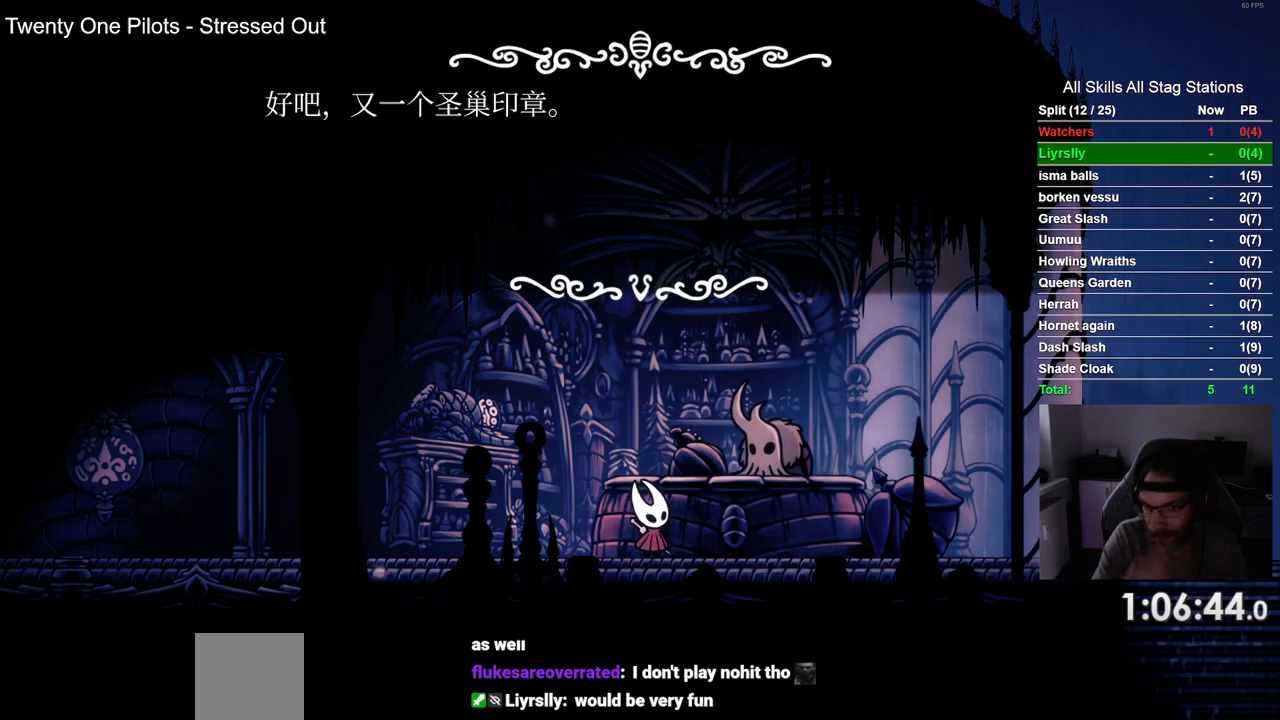
{"dt_ms": 500, "buttons": ["CROSS"], "left_stick": "center", "right_stick": "center", "events": [[200, "CROSS", "down"], [350, "CROSS", "up"], [500, "CROSS", "down"]]}
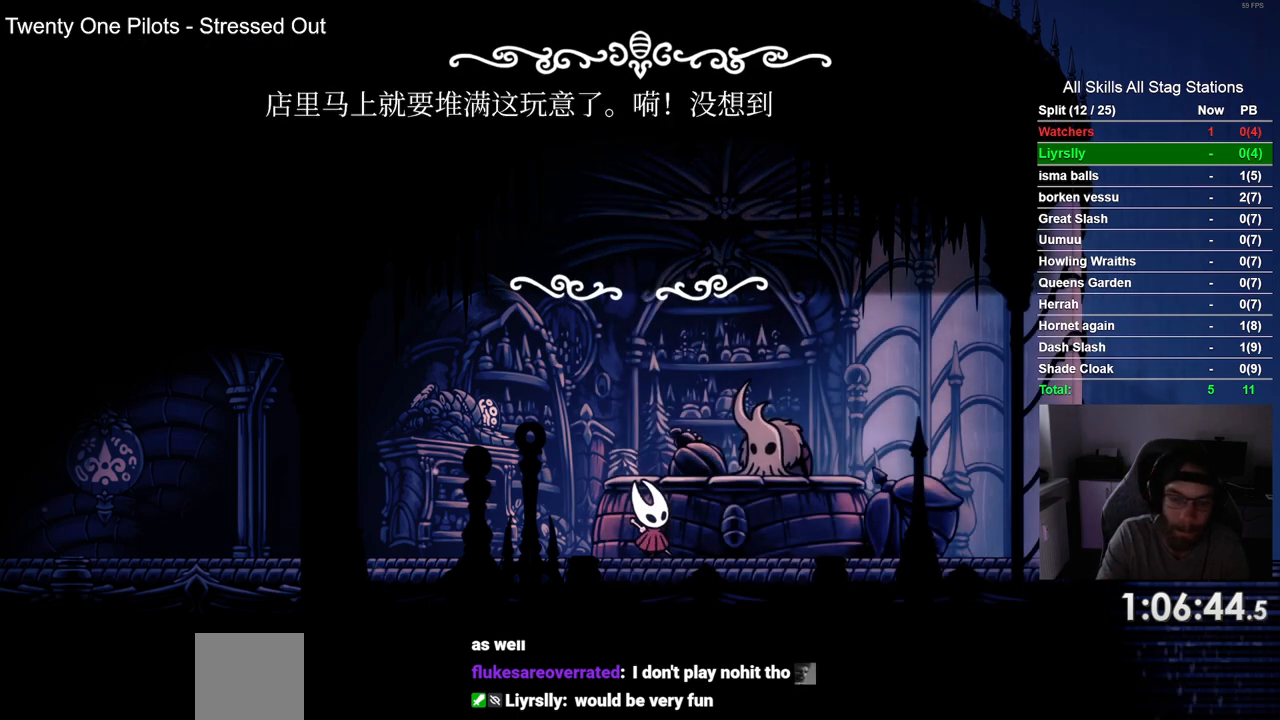
{"dt_ms": 500, "buttons": ["CROSS"], "left_stick": "center", "right_stick": "center", "events": [[133, "CROSS", "up"], [233, "CROSS", "down"], [333, "CROSS", "up"], [417, "CROSS", "down"]]}
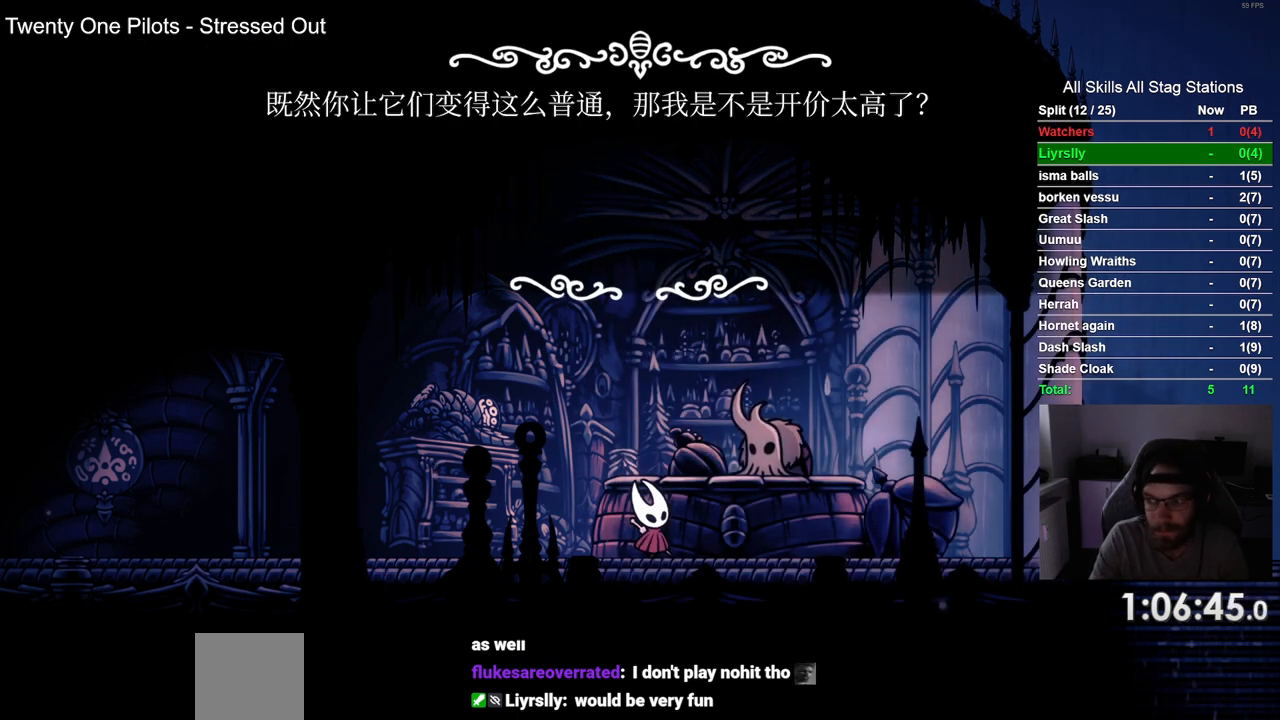
{"dt_ms": 500, "buttons": [], "left_stick": "center", "right_stick": "center", "events": [[17, "CROSS", "up"], [117, "CROSS", "down"], [250, "CROSS", "up"]]}
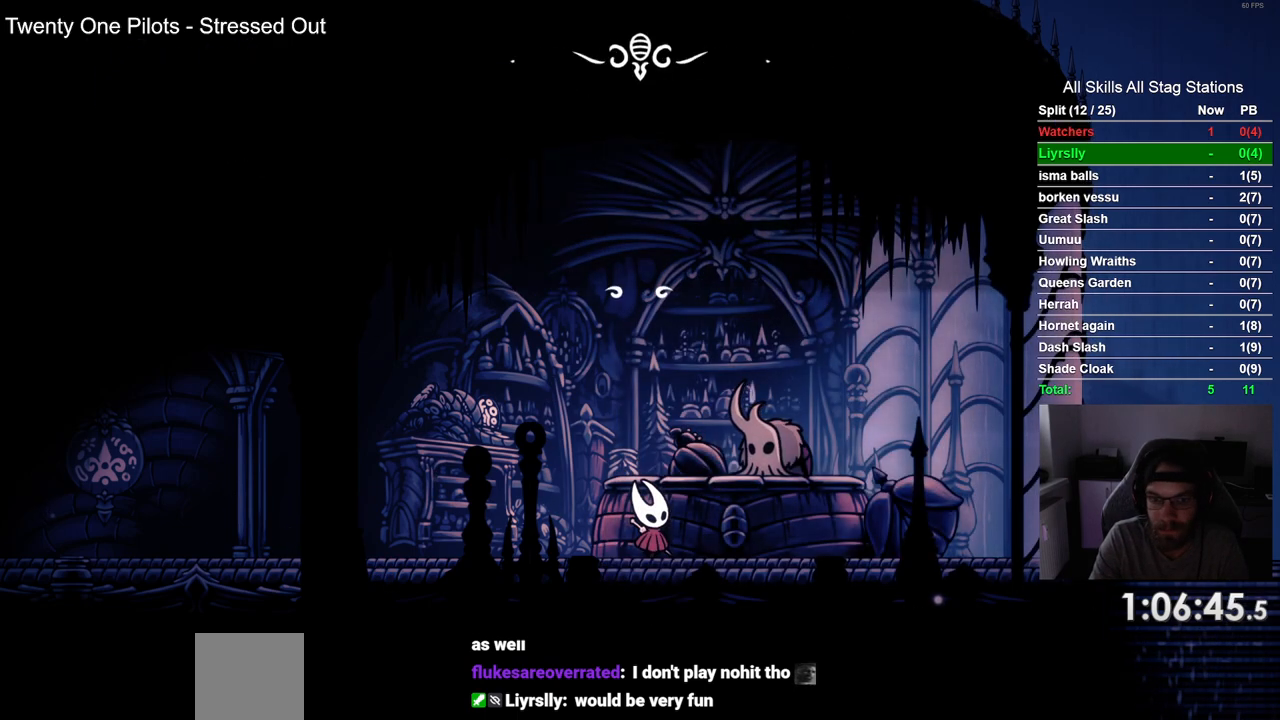
{"dt_ms": 500, "buttons": ["CROSS", "DPAD_LEFT"], "left_stick": "center", "right_stick": "center", "events": [[17, "DPAD_LEFT", "down"], [283, "CROSS", "down"], [417, "CROSS", "up"], [500, "CROSS", "down"]]}
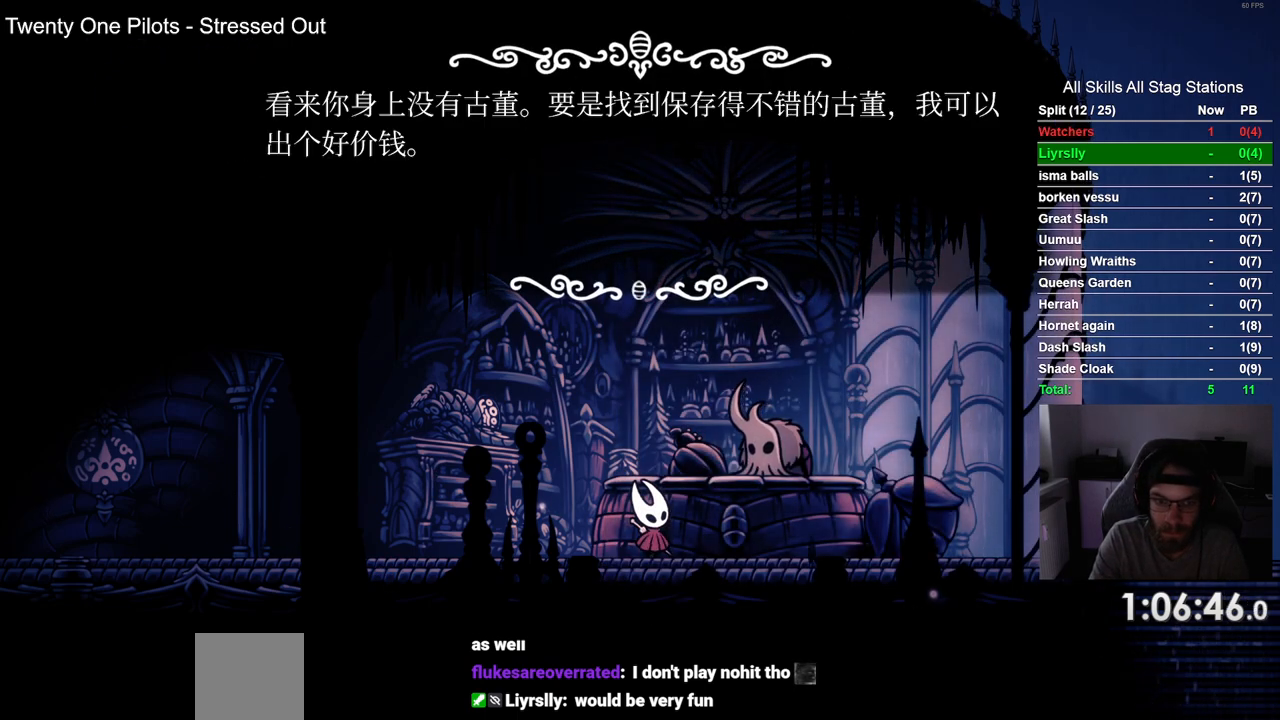
{"dt_ms": 500, "buttons": ["R2", "DPAD_LEFT"], "left_stick": "center", "right_stick": "center", "events": [[100, "CROSS", "up"], [467, "R2", "down"]]}
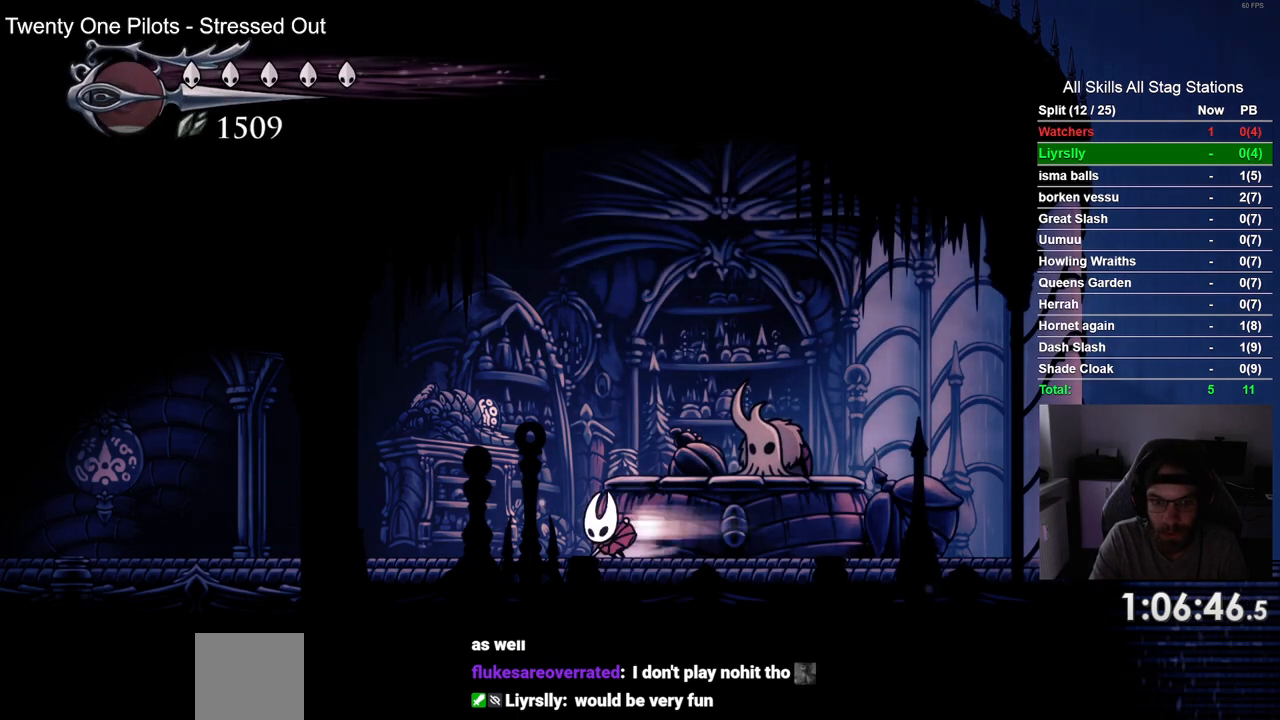
{"dt_ms": 500, "buttons": ["DPAD_LEFT"], "left_stick": "center", "right_stick": "center", "events": [[250, "R2", "up"]]}